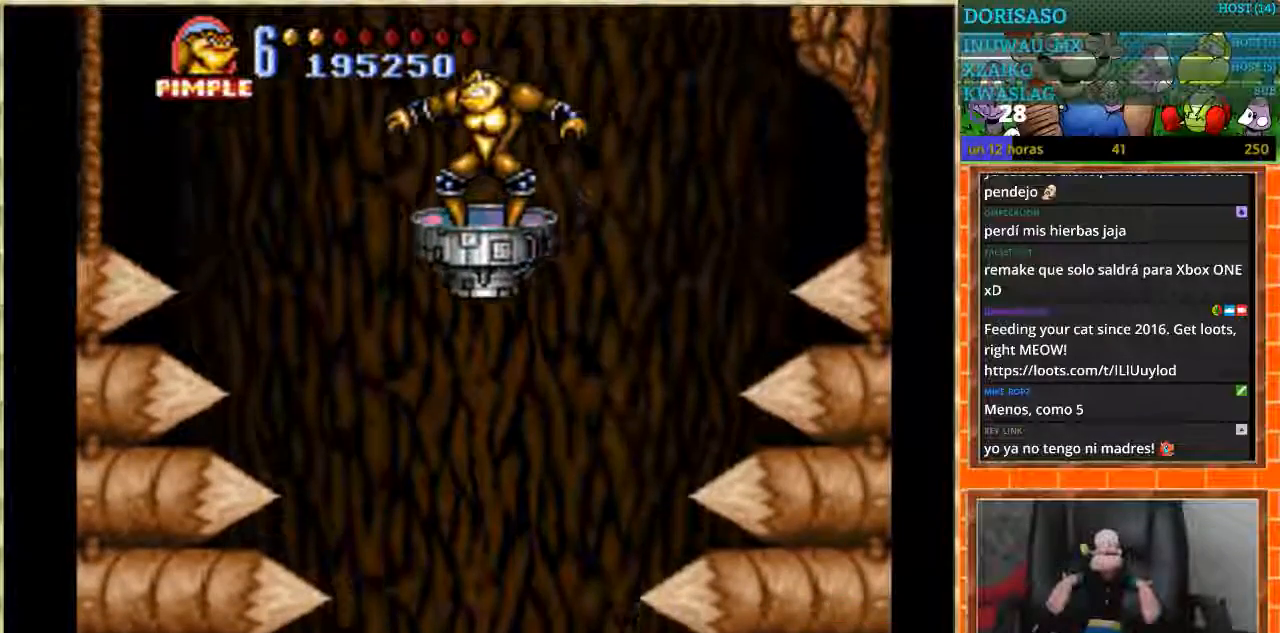
Gameplay with a controller (Nintendo layout); each line is a JSON object with the inputs held at the frame after it. "events" lists button and stick changes between this image and that frame as [ms after this image, input, new state], when the widget could be followed in between. Not read: L1 L3 R3.
{"buttons": [], "events": []}
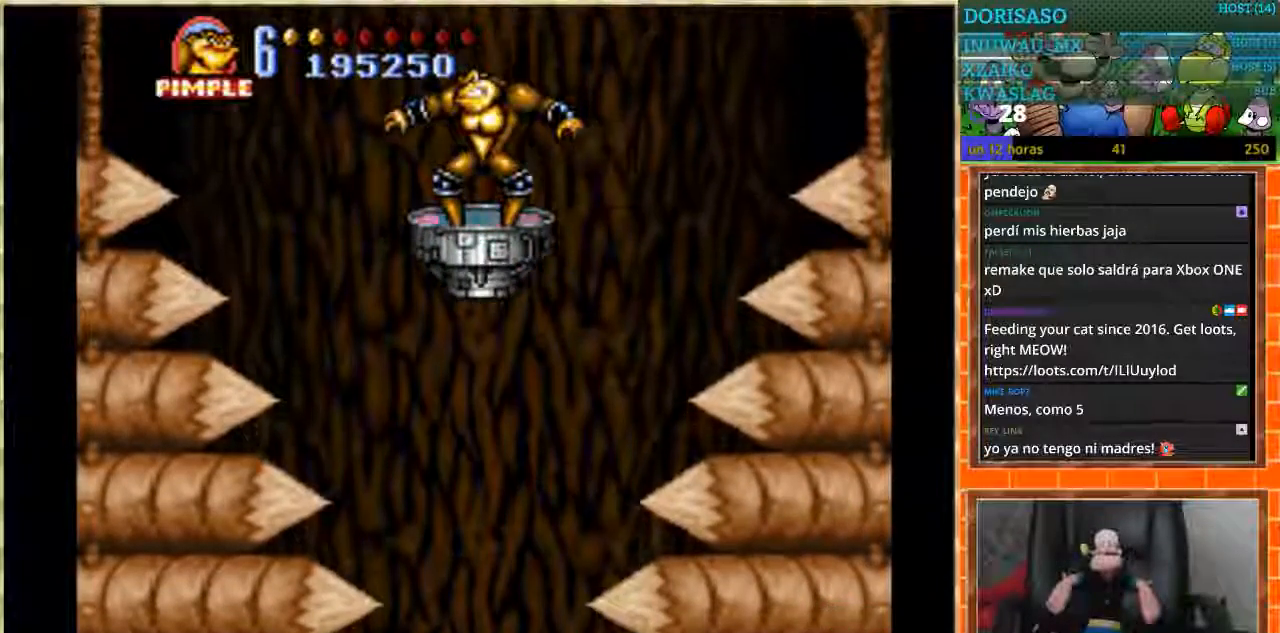
{"buttons": [], "events": []}
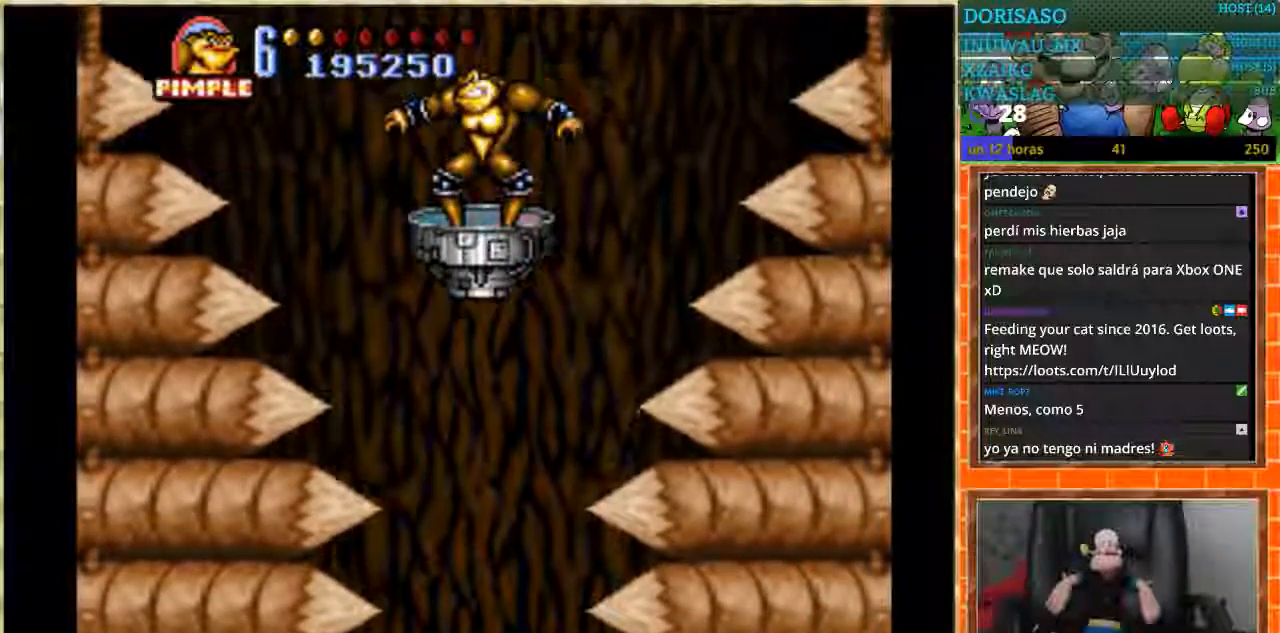
{"buttons": [], "events": []}
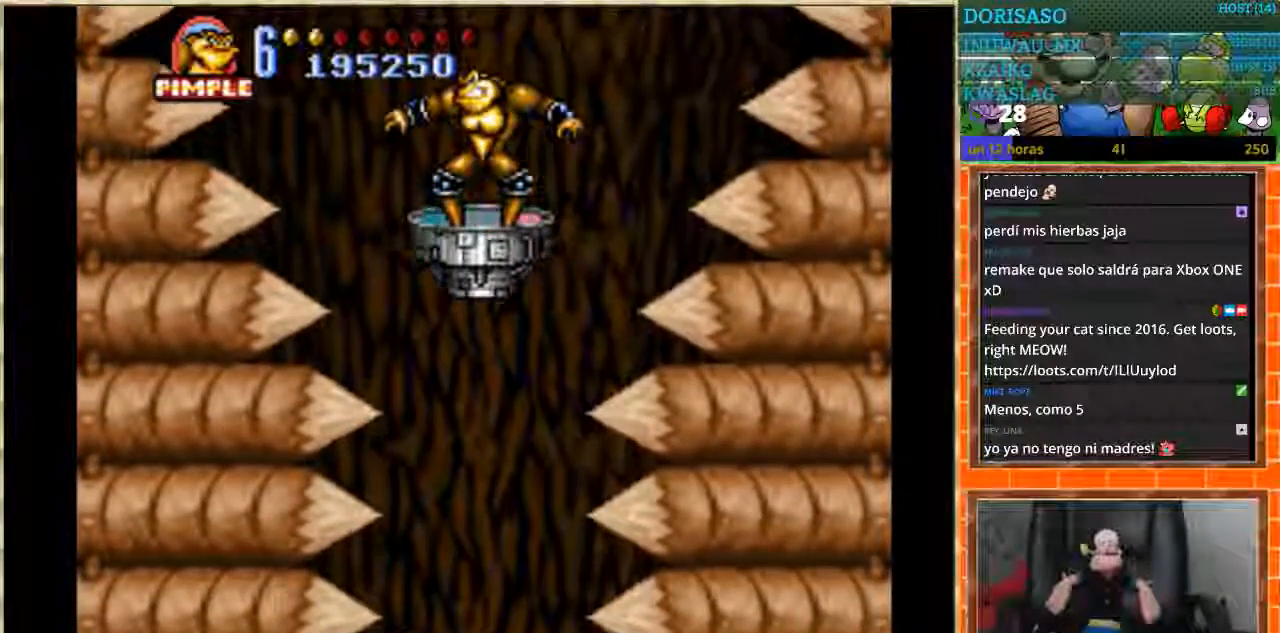
{"buttons": [], "events": []}
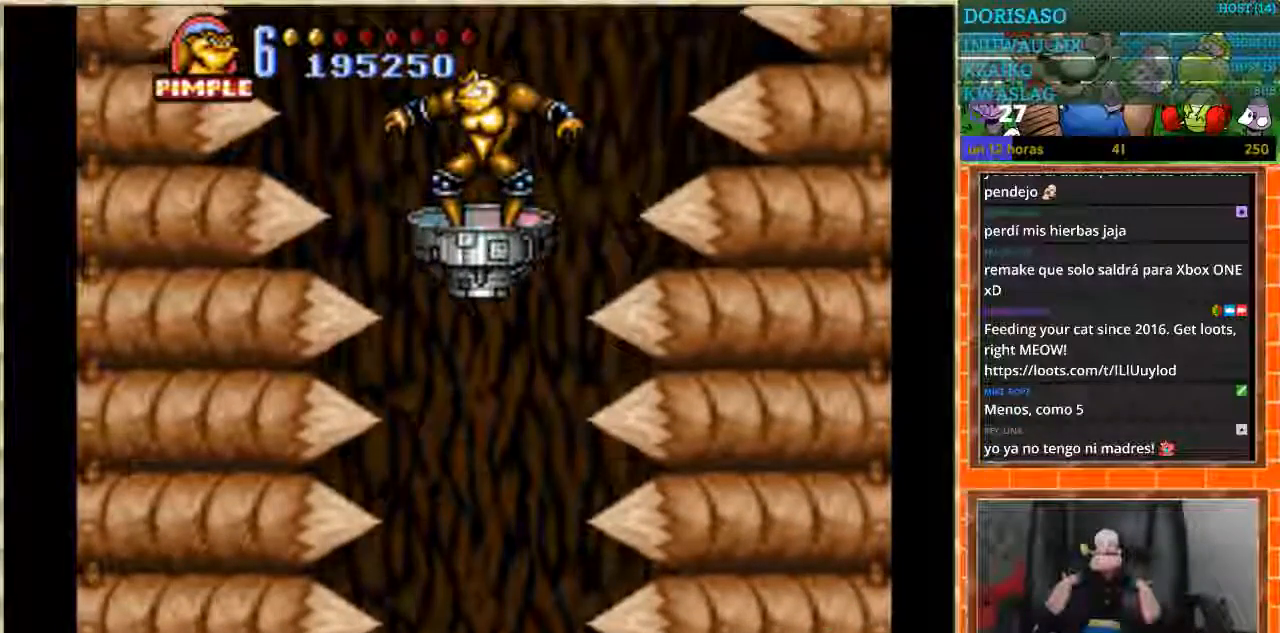
{"buttons": [], "events": []}
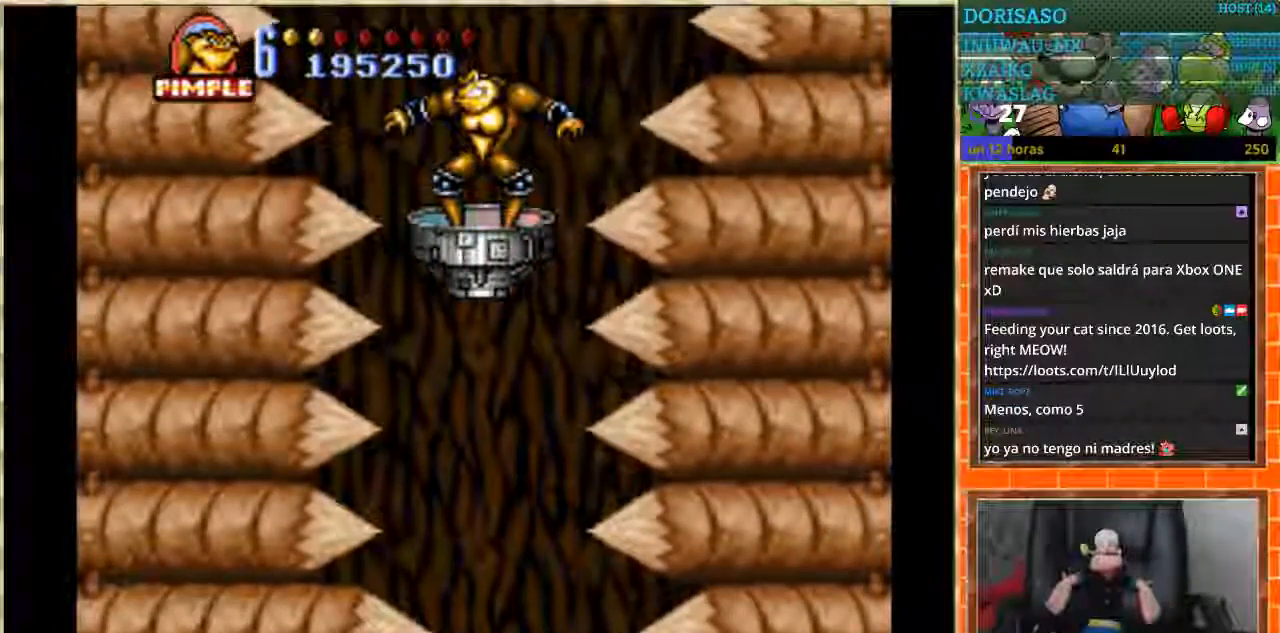
{"buttons": [], "events": []}
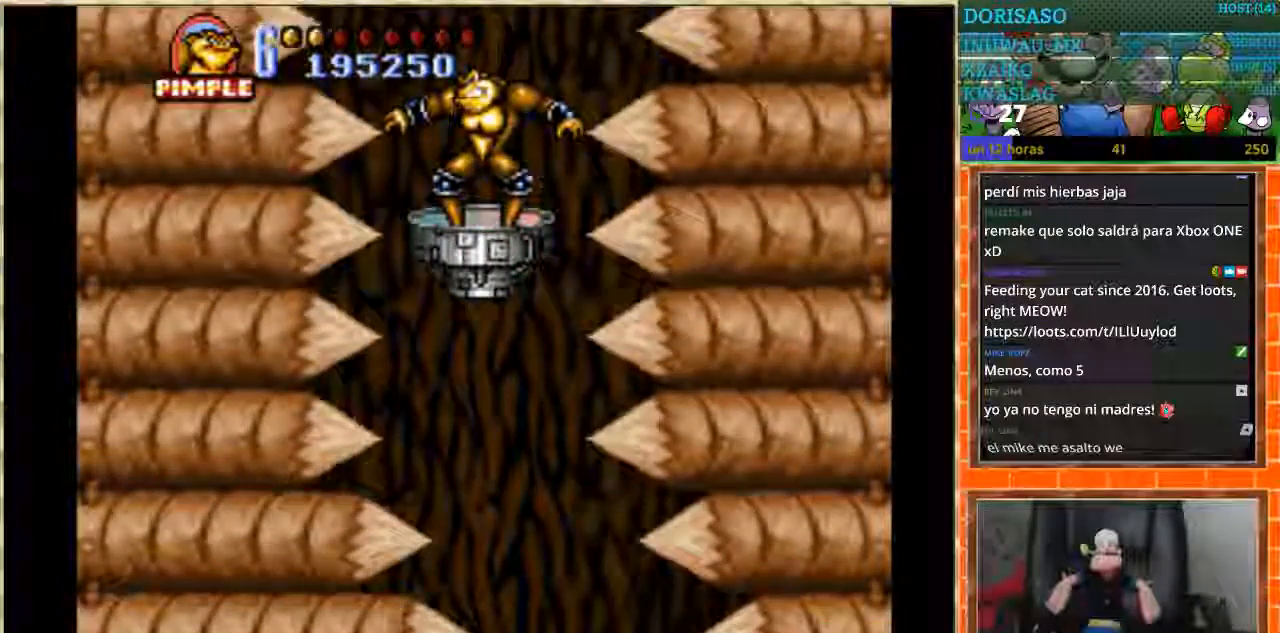
{"buttons": [], "events": [[401, "DPAD_RIGHT", "down"], [434, "DPAD_RIGHT", "up"]]}
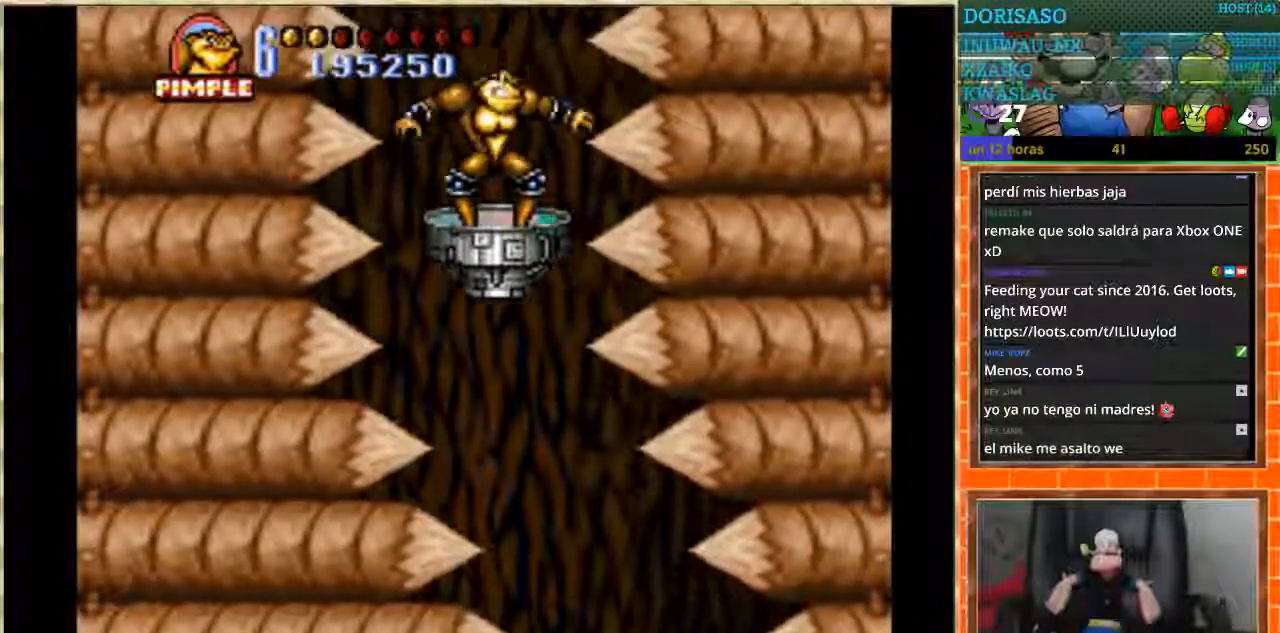
{"buttons": [], "events": []}
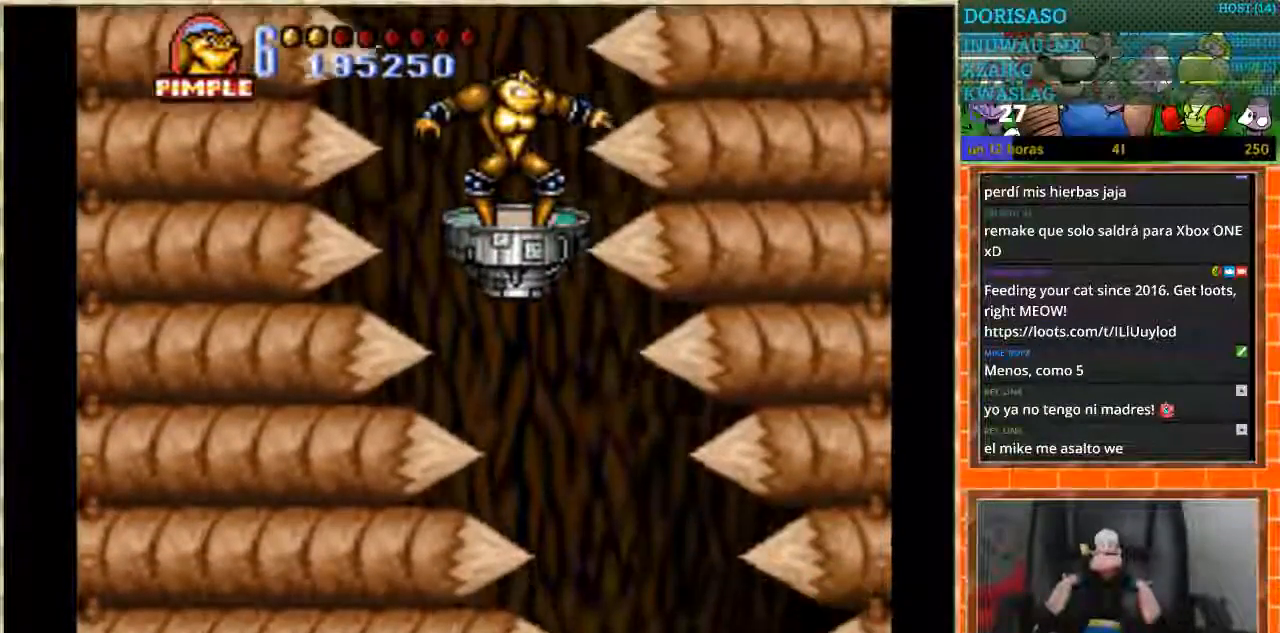
{"buttons": [], "events": []}
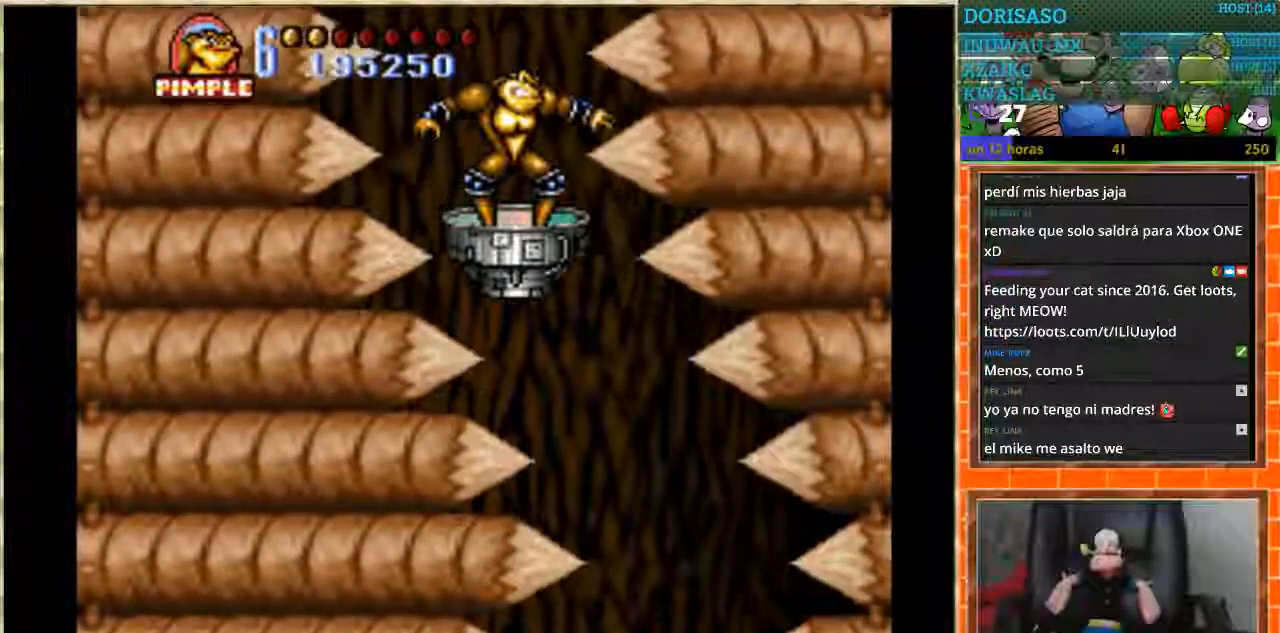
{"buttons": ["DPAD_RIGHT"], "events": [[434, "DPAD_RIGHT", "down"]]}
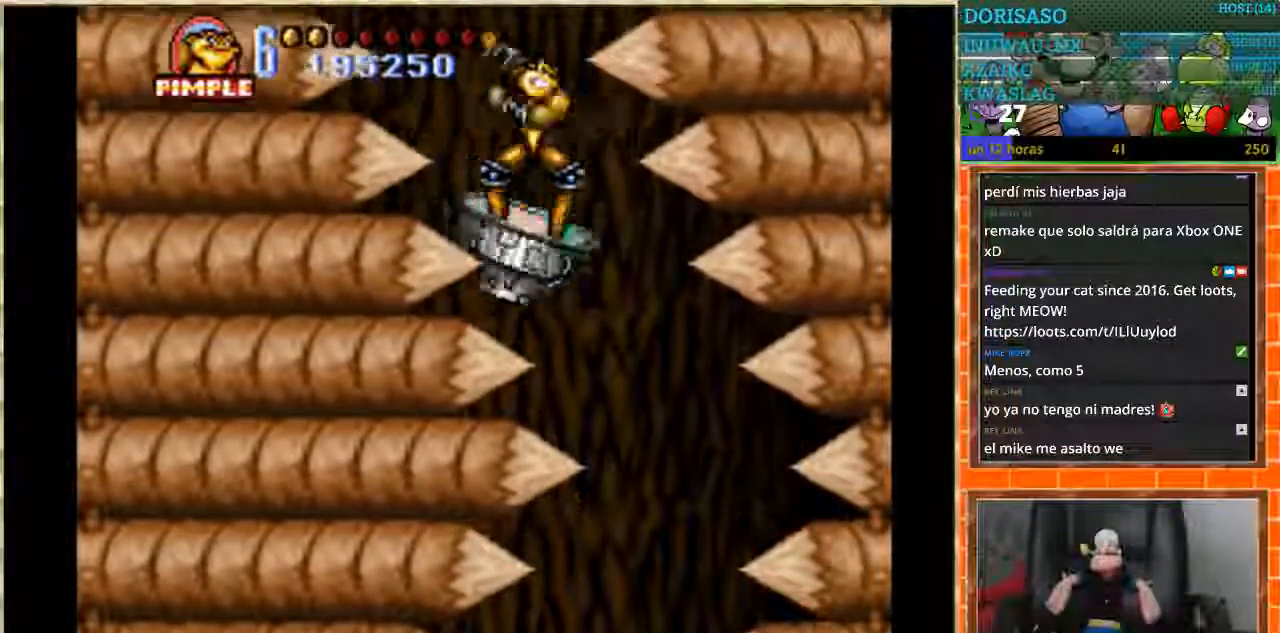
{"buttons": [], "events": [[34, "DPAD_RIGHT", "up"]]}
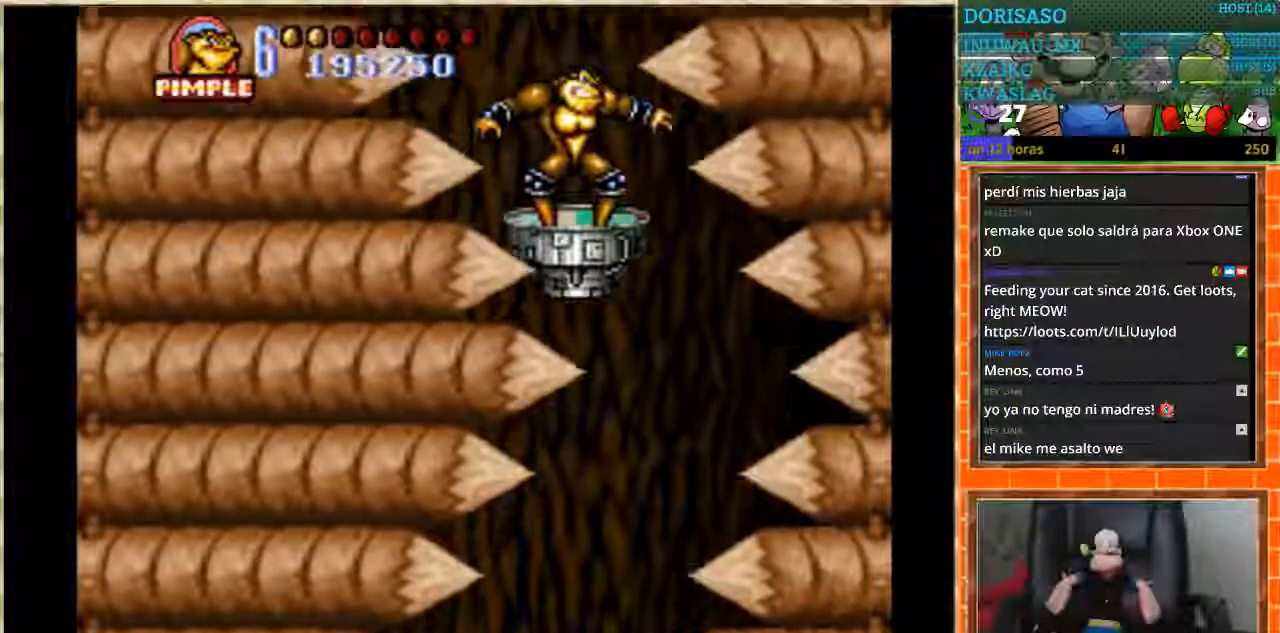
{"buttons": [], "events": [[434, "DPAD_RIGHT", "down"], [500, "DPAD_RIGHT", "up"]]}
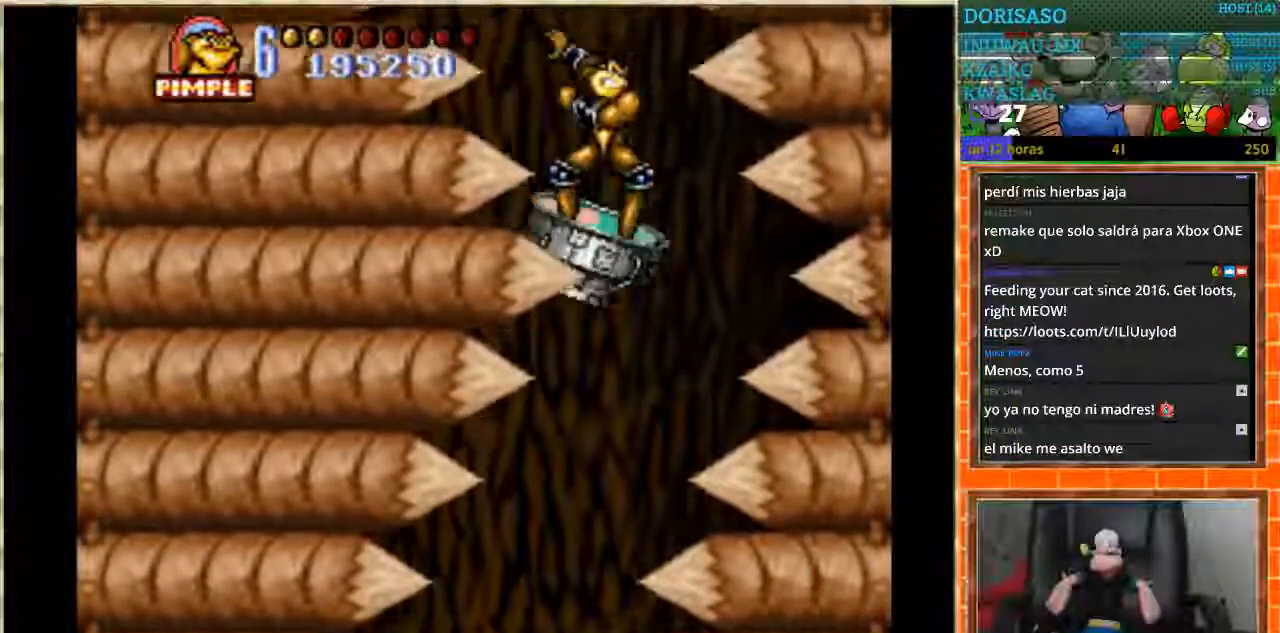
{"buttons": [], "events": []}
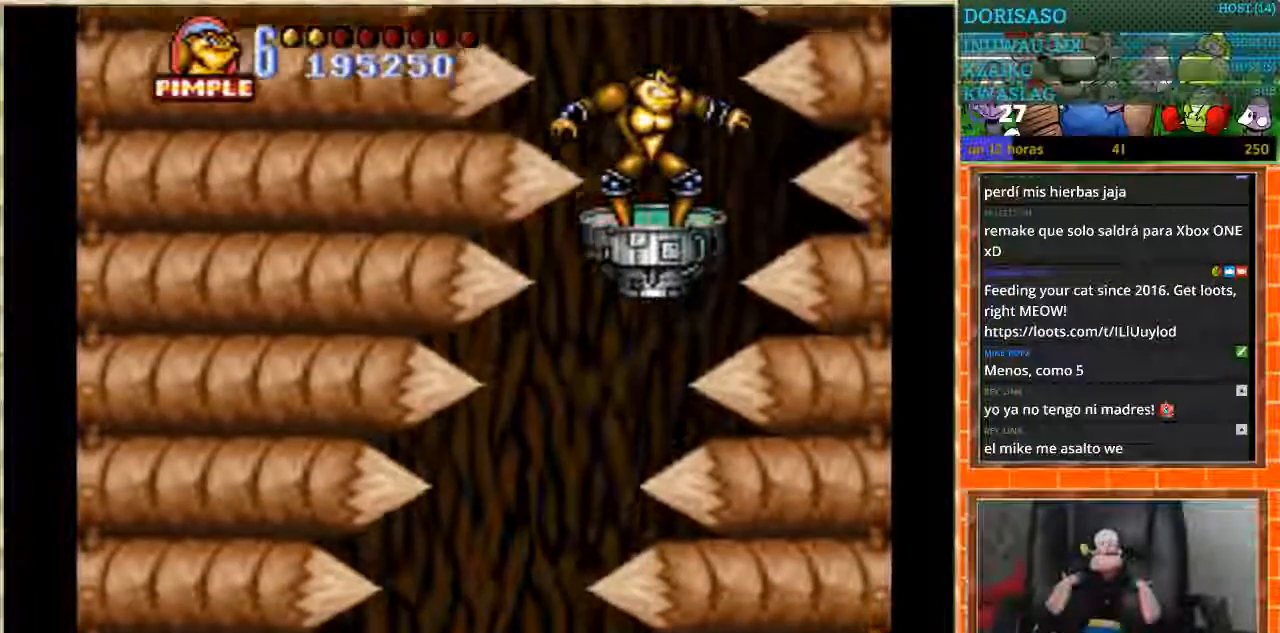
{"buttons": ["DPAD_LEFT"], "events": [[500, "DPAD_LEFT", "down"]]}
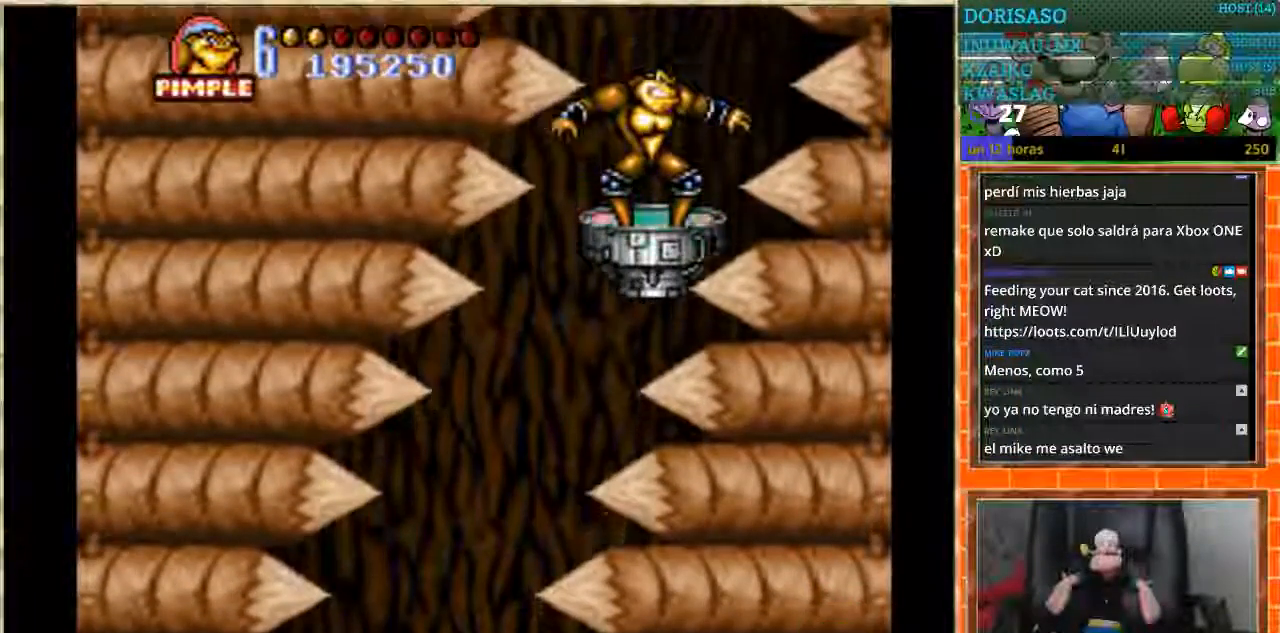
{"buttons": [], "events": [[100, "DPAD_LEFT", "up"]]}
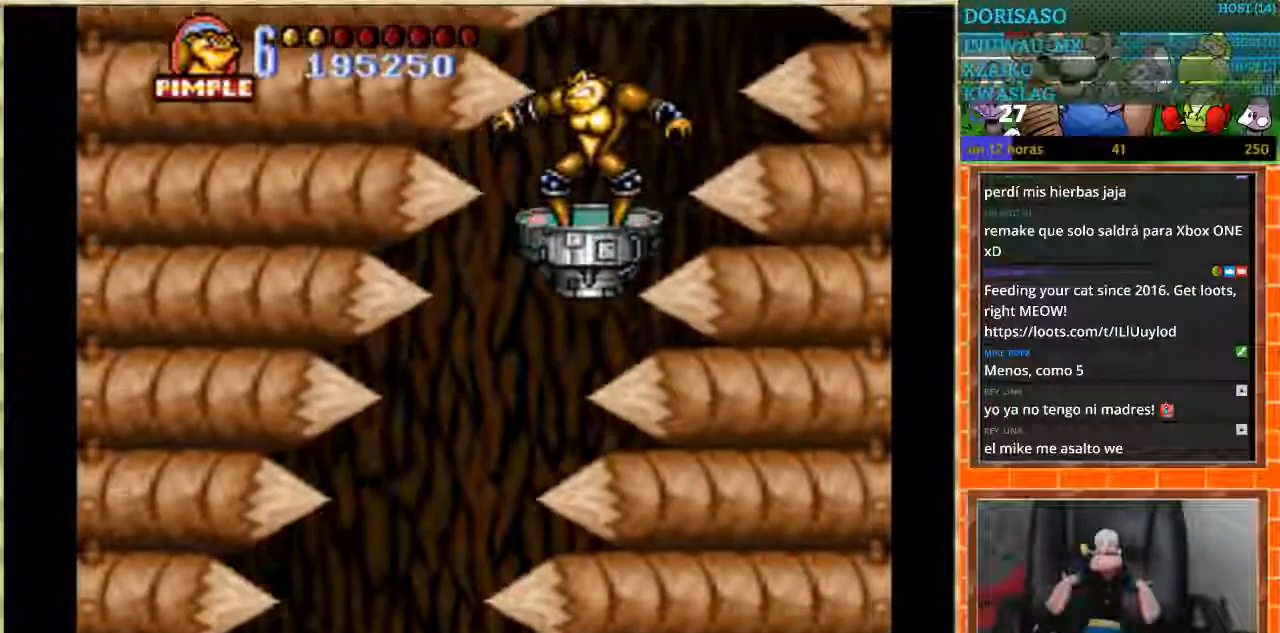
{"buttons": [], "events": [[133, "DPAD_LEFT", "down"], [233, "DPAD_LEFT", "up"]]}
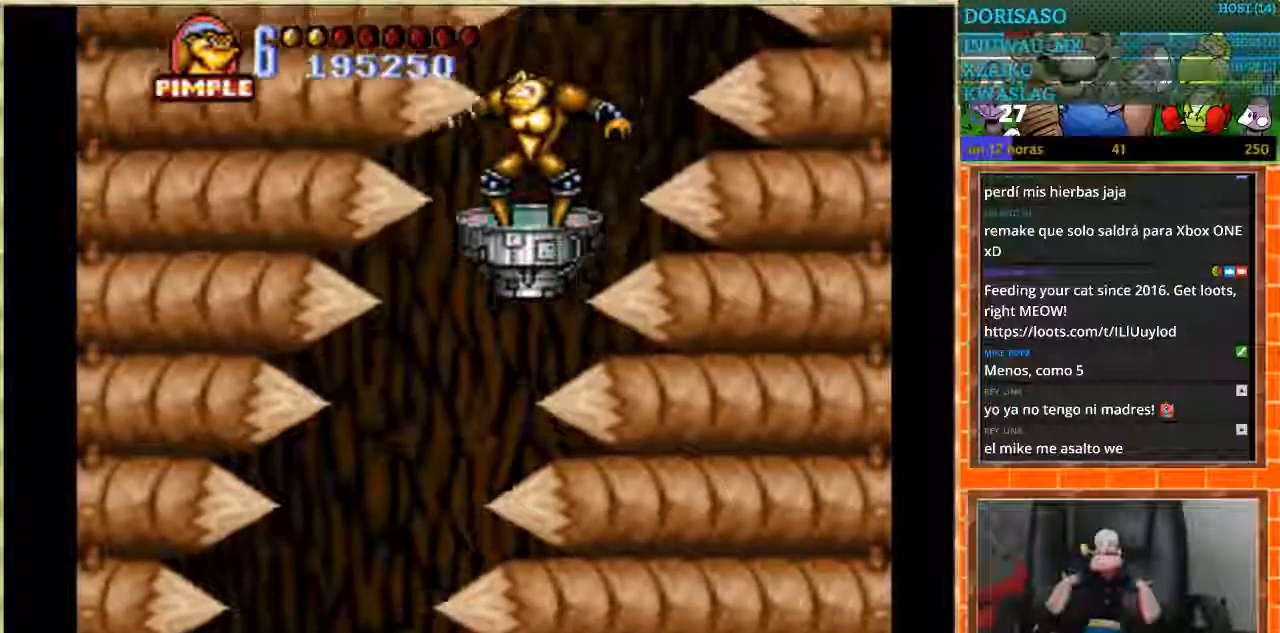
{"buttons": [], "events": [[201, "DPAD_LEFT", "down"], [267, "DPAD_LEFT", "up"]]}
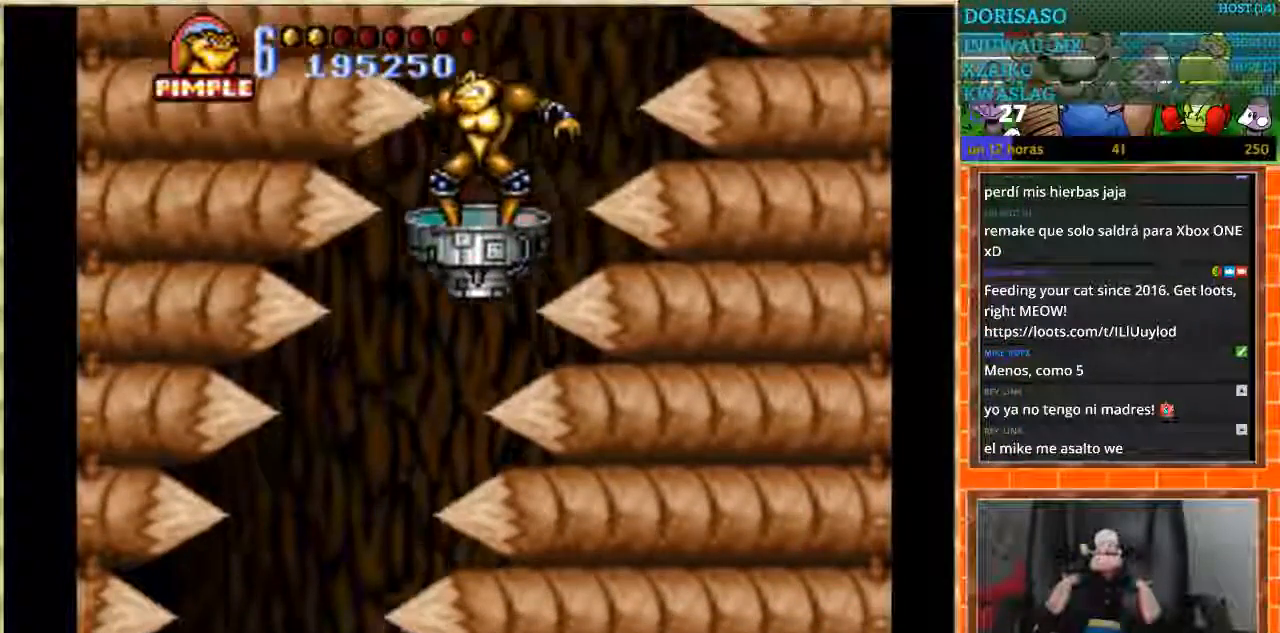
{"buttons": [], "events": [[300, "DPAD_LEFT", "down"], [367, "DPAD_LEFT", "up"]]}
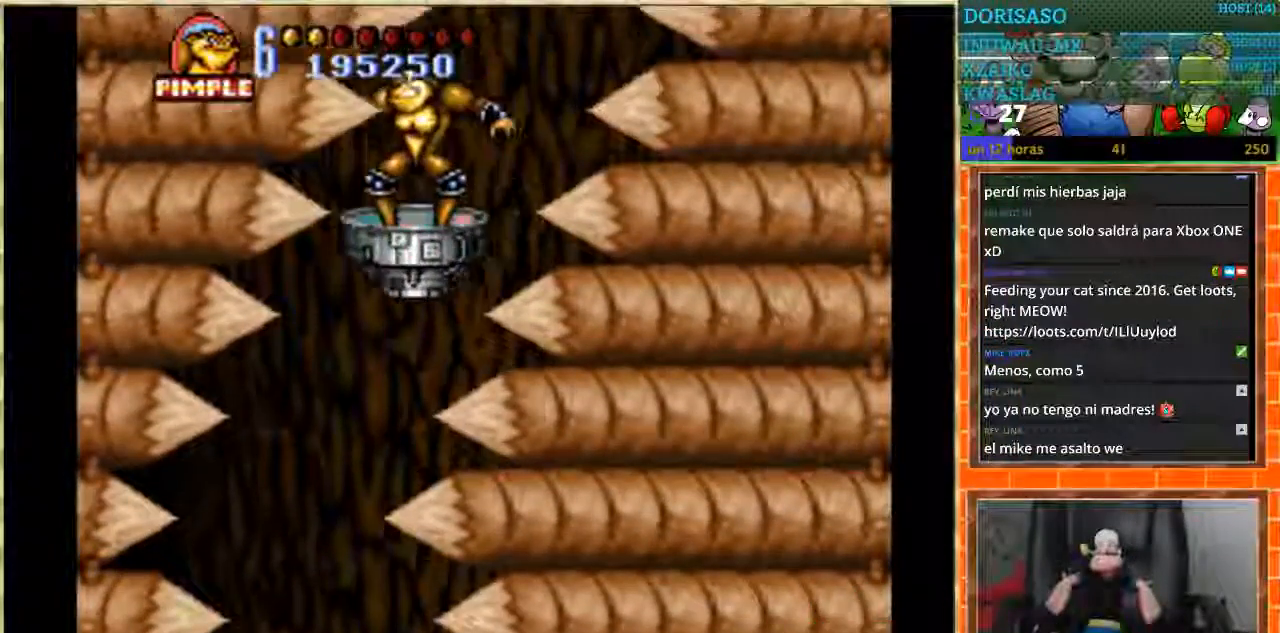
{"buttons": [], "events": []}
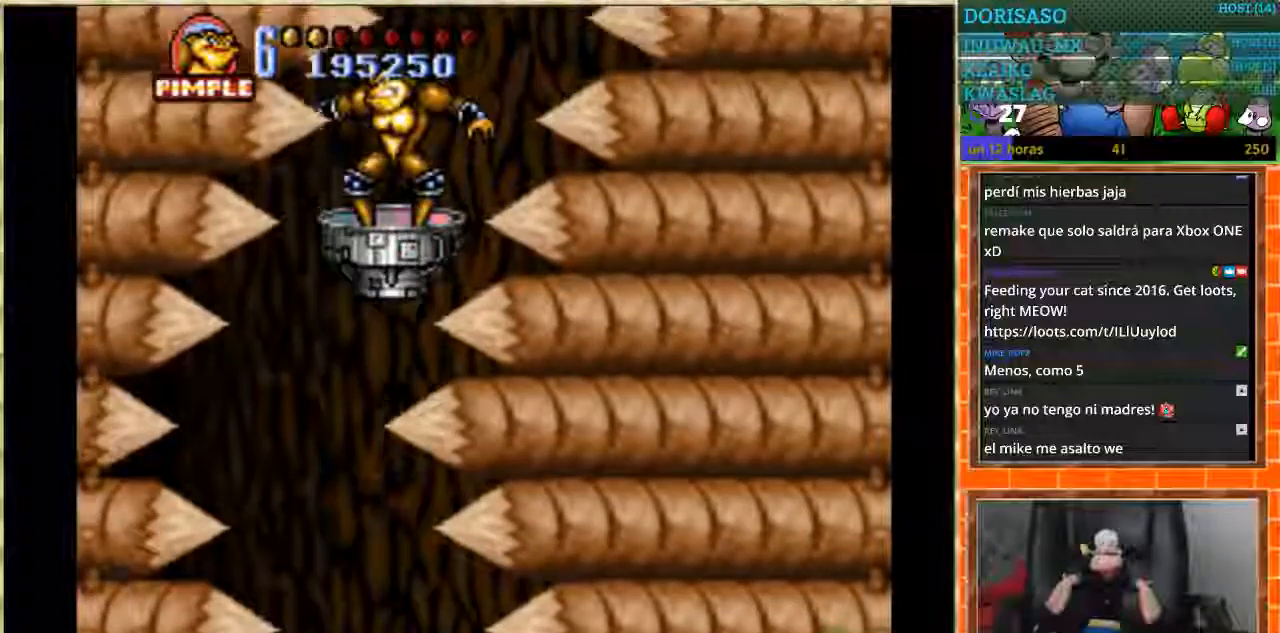
{"buttons": [], "events": [[133, "DPAD_LEFT", "down"], [167, "DPAD_LEFT", "up"]]}
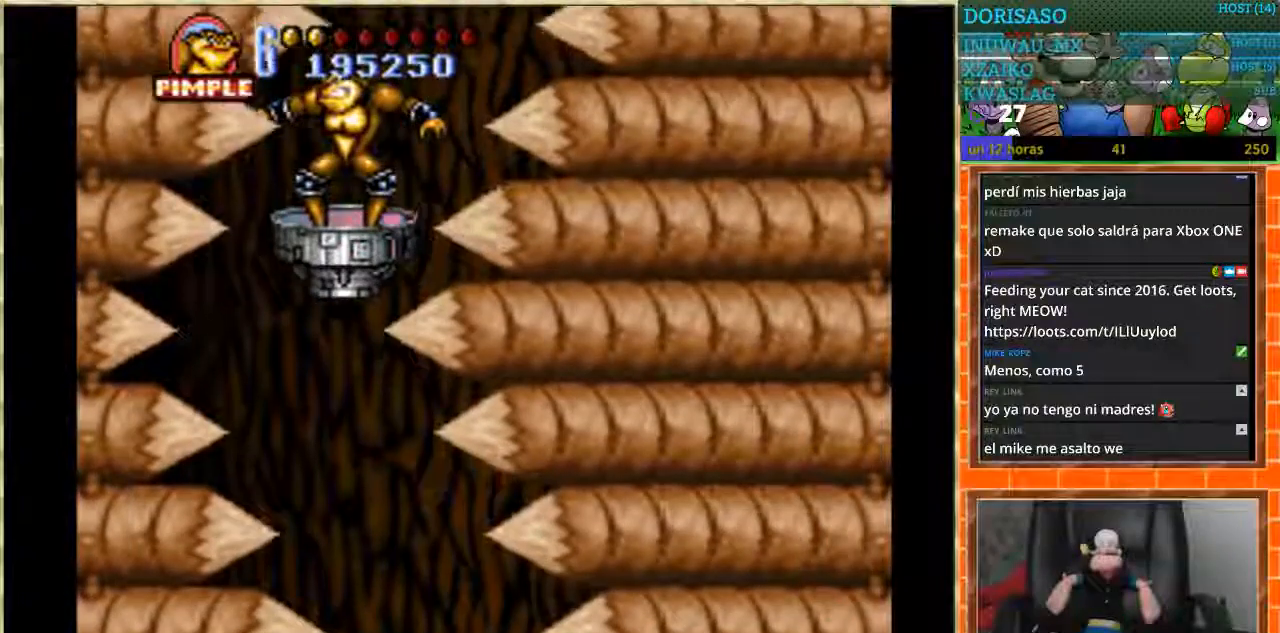
{"buttons": [], "events": []}
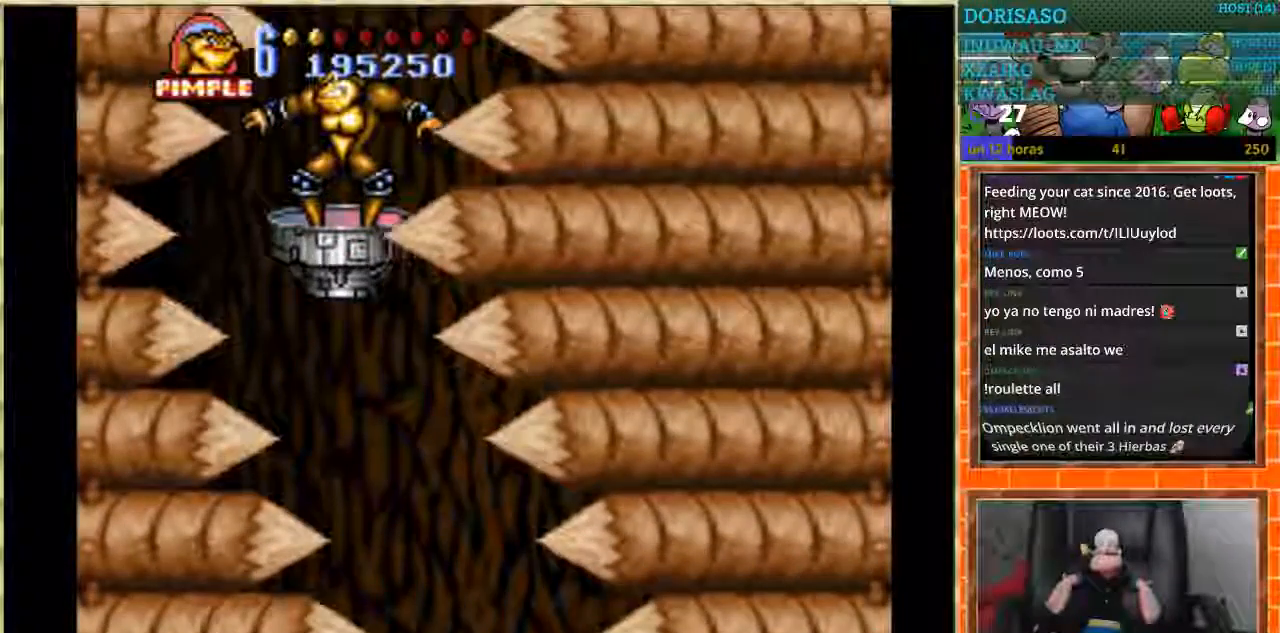
{"buttons": [], "events": []}
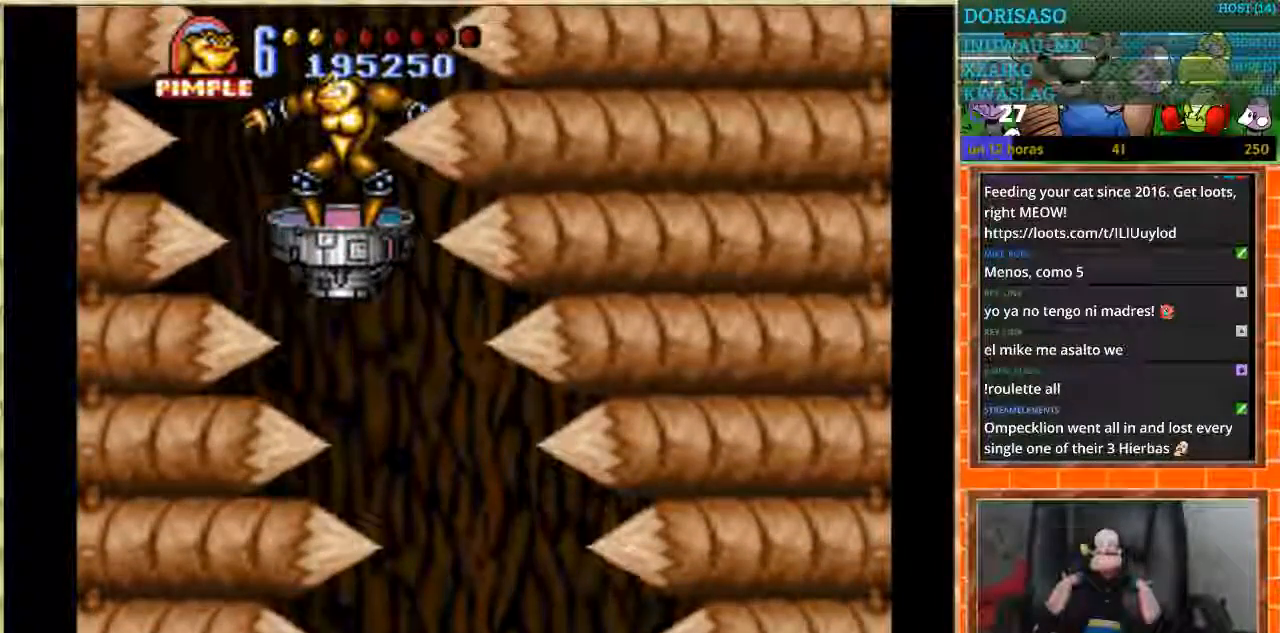
{"buttons": ["DPAD_RIGHT"], "events": [[501, "DPAD_RIGHT", "down"]]}
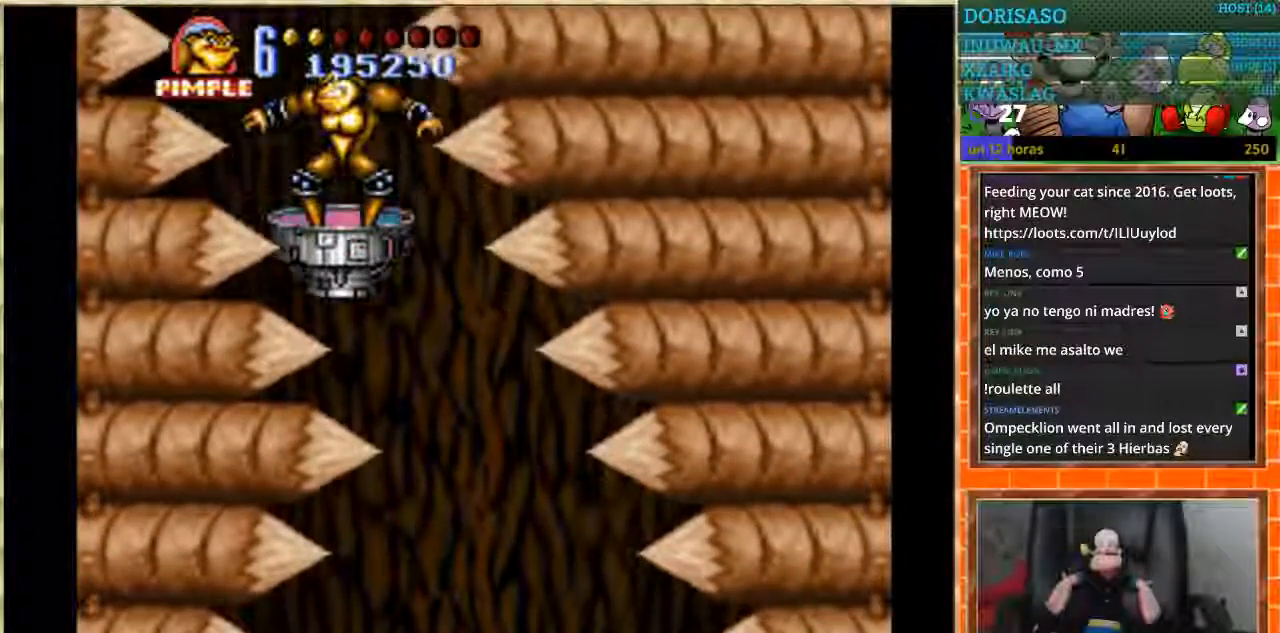
{"buttons": [], "events": [[100, "DPAD_RIGHT", "up"]]}
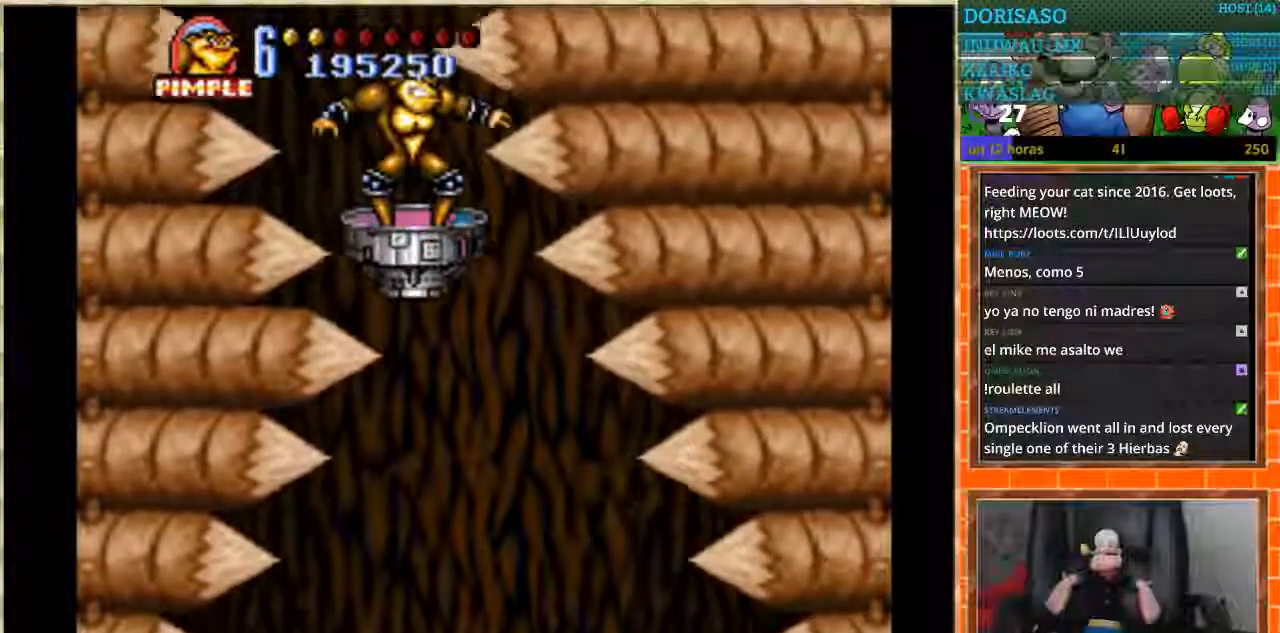
{"buttons": [], "events": [[367, "DPAD_RIGHT", "down"], [467, "DPAD_RIGHT", "up"]]}
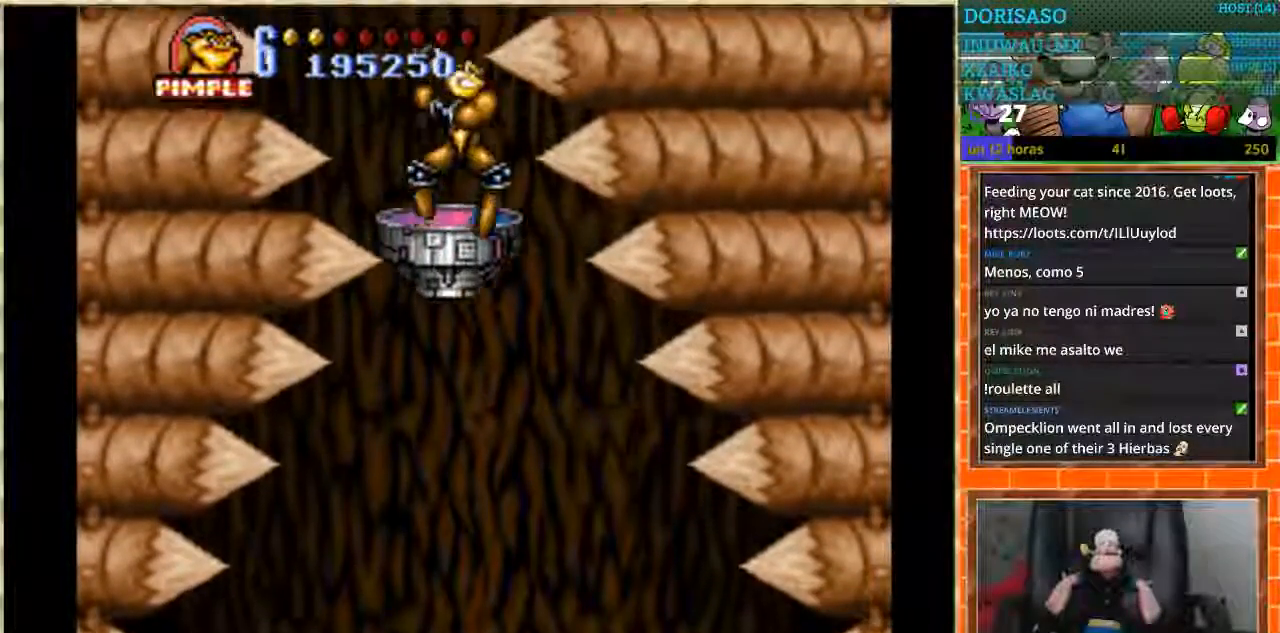
{"buttons": ["DPAD_DOWN"], "events": [[467, "DPAD_DOWN", "down"]]}
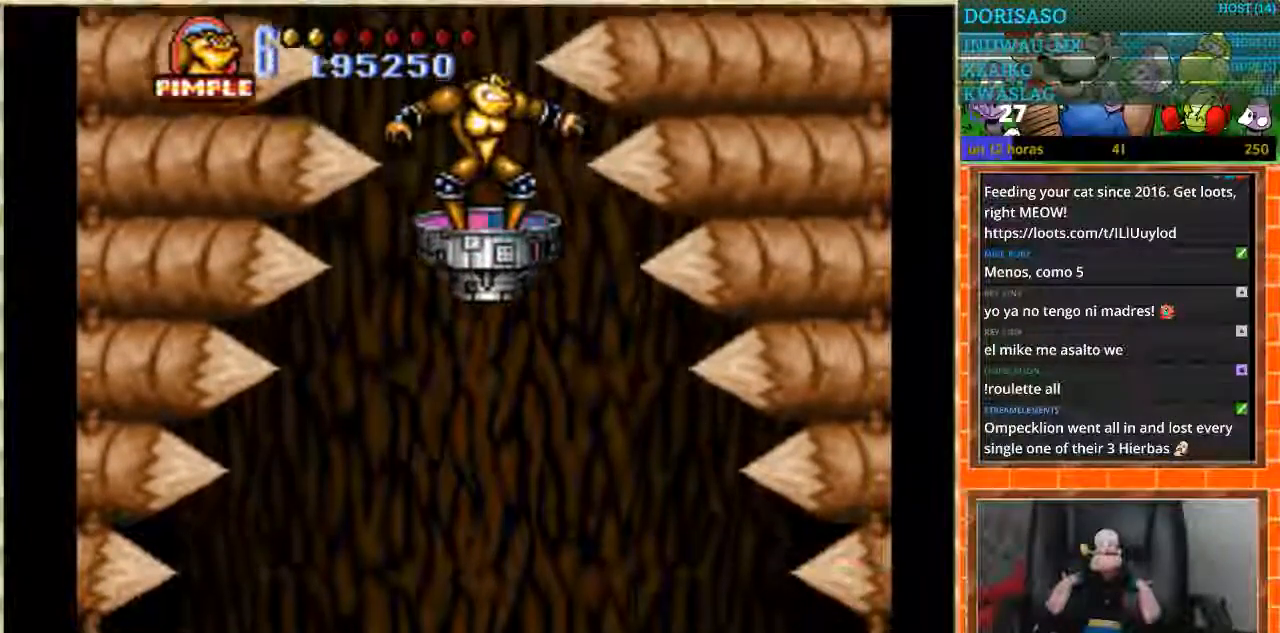
{"buttons": [], "events": [[134, "DPAD_DOWN", "up"]]}
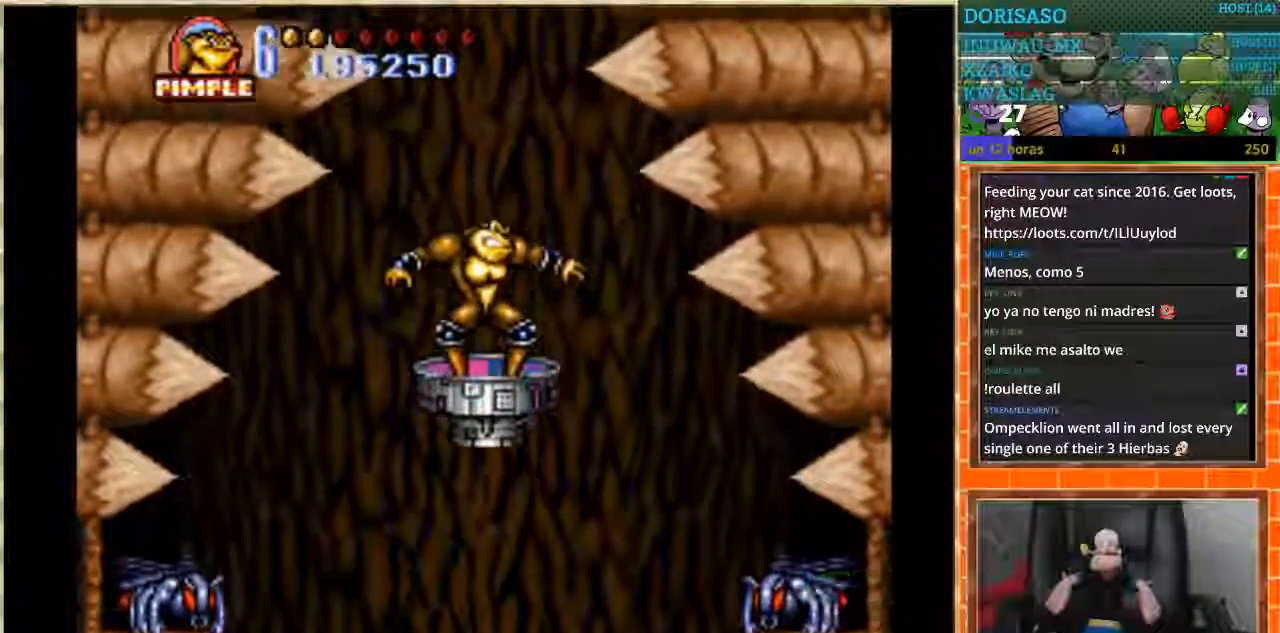
{"buttons": ["DPAD_DOWN"], "events": [[133, "DPAD_LEFT", "down"], [200, "DPAD_LEFT", "up"], [400, "DPAD_DOWN", "down"]]}
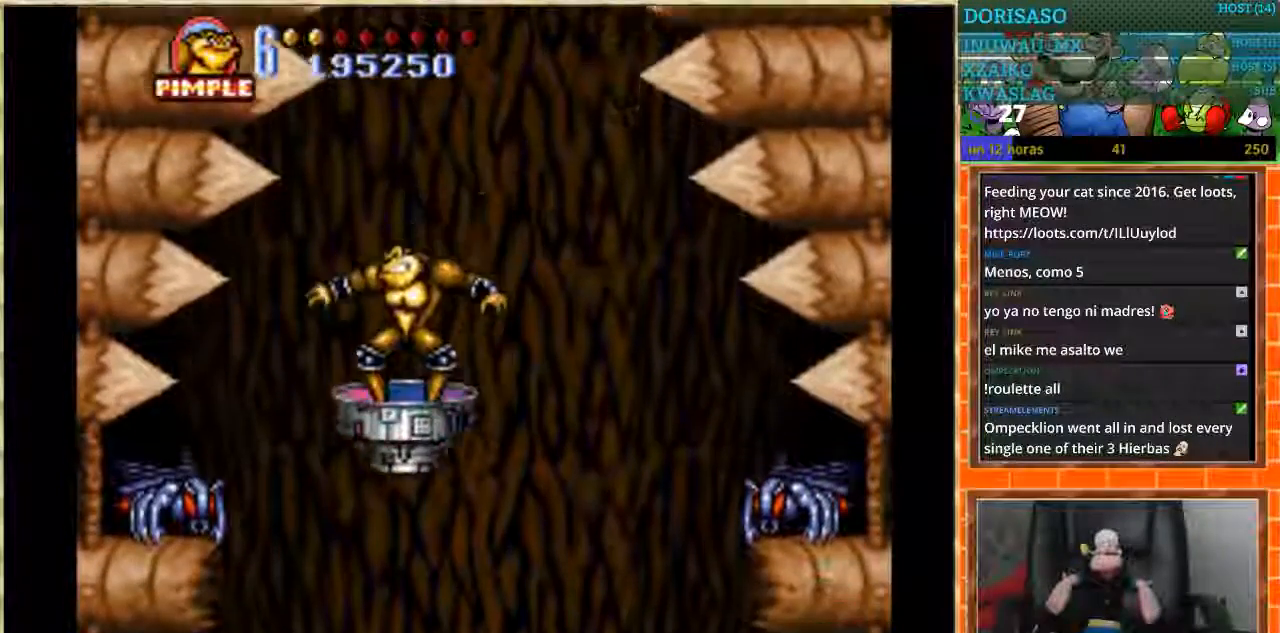
{"buttons": [], "events": [[34, "DPAD_DOWN", "up"], [367, "B", "down"], [501, "B", "up"]]}
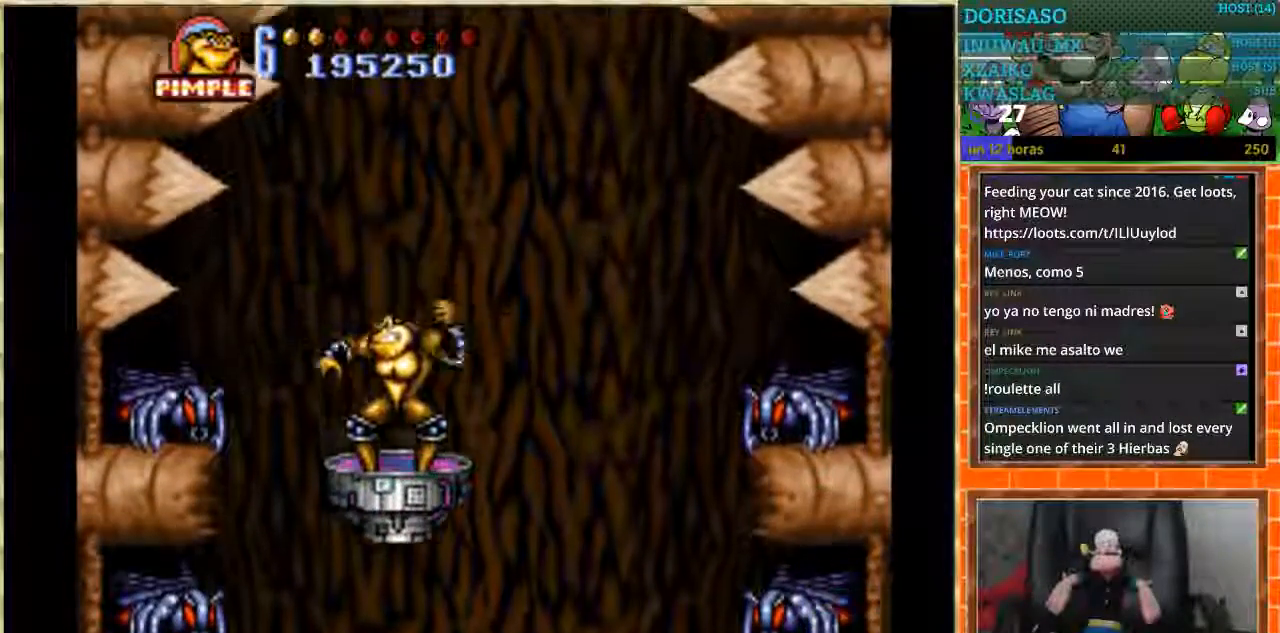
{"buttons": [], "events": []}
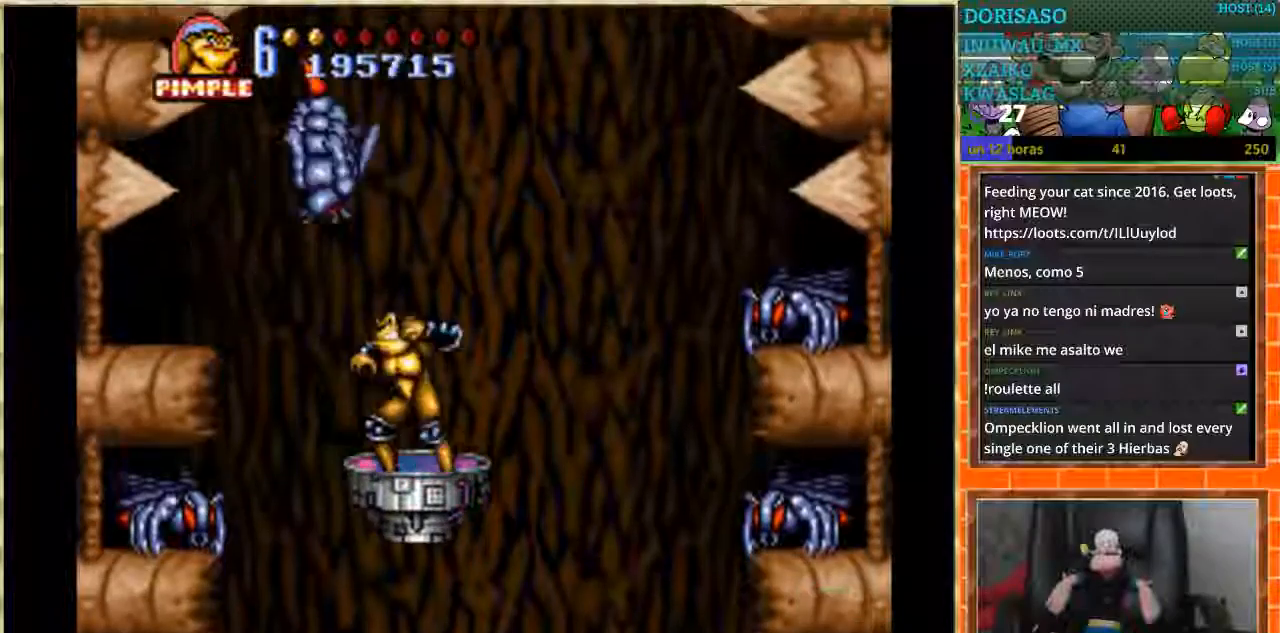
{"buttons": ["B", "DPAD_RIGHT"], "events": [[100, "DPAD_UP", "down"], [167, "DPAD_UP", "up"], [267, "DPAD_UP", "down"], [367, "DPAD_UP", "up"], [401, "DPAD_RIGHT", "down"], [467, "B", "down"]]}